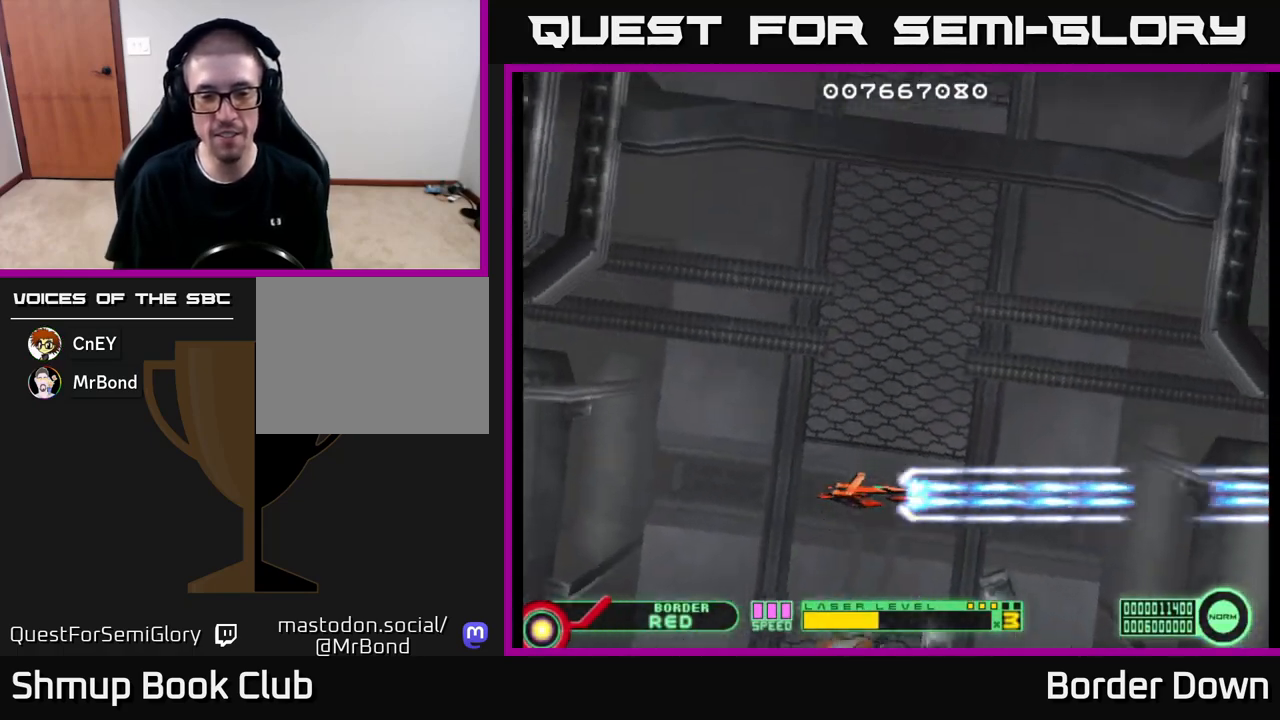
Gameplay with a controller (Xbox layout); each line is a JSON object with the inputs held at the frame after it. "events" lists button and stick changes between this image and that frame as [ms after this image, input, new state], when the widget could be followed in between.
{"buttons": ["A", "DPAD_UP"], "left_stick": "center", "right_stick": "center", "events": [[433, "DPAD_UP", "down"]]}
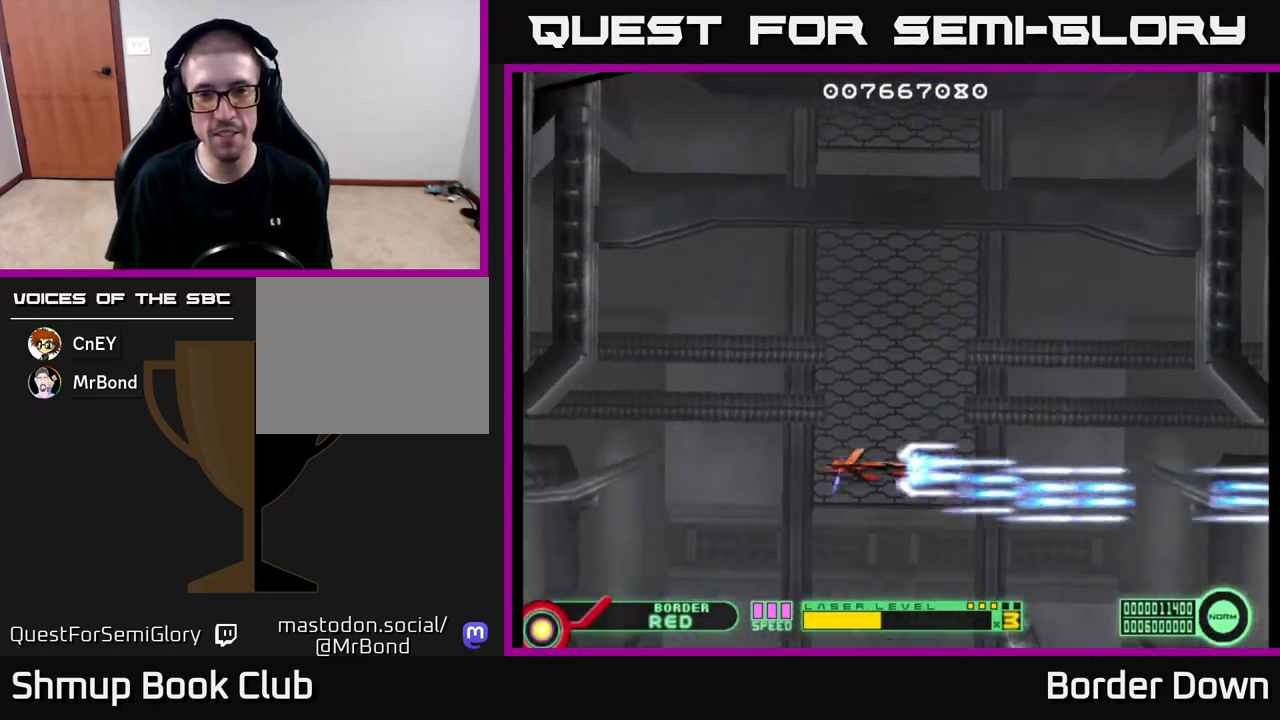
{"buttons": ["A", "DPAD_DOWN"], "left_stick": "center", "right_stick": "center", "events": [[300, "DPAD_UP", "up"], [350, "DPAD_DOWN", "down"]]}
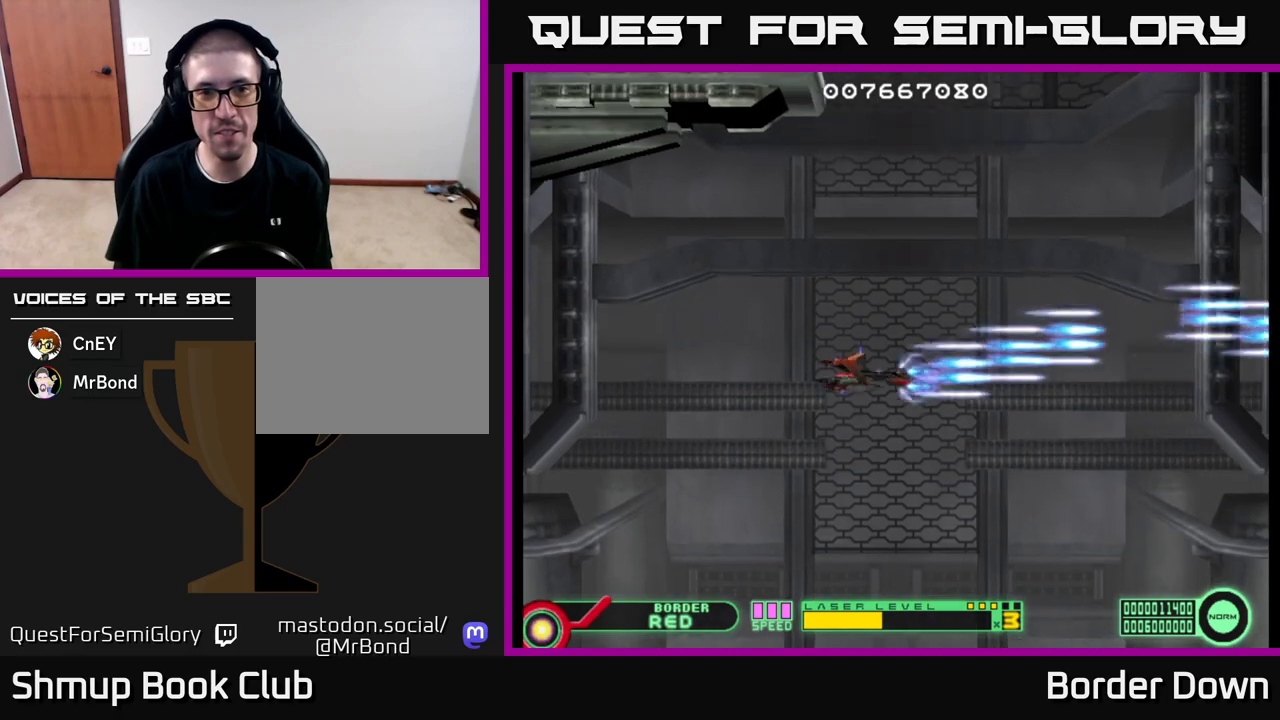
{"buttons": ["A", "DPAD_UP"], "left_stick": "center", "right_stick": "center", "events": [[17, "DPAD_RIGHT", "down"], [33, "DPAD_DOWN", "up"], [267, "DPAD_RIGHT", "up"], [283, "DPAD_UP", "down"]]}
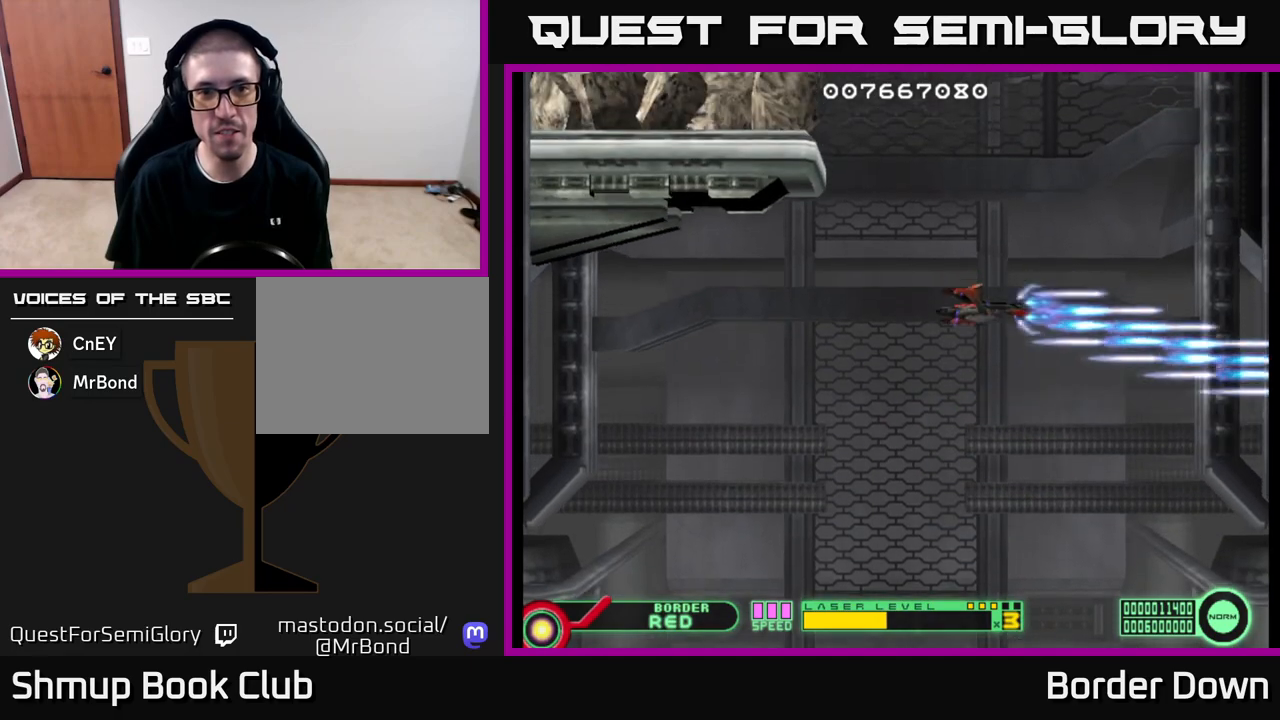
{"buttons": ["A"], "left_stick": "center", "right_stick": "center", "events": [[133, "A", "up"], [200, "DPAD_LEFT", "down"], [233, "A", "down"], [283, "A", "up"], [350, "DPAD_UP", "up"], [367, "DPAD_LEFT", "up"], [500, "A", "down"]]}
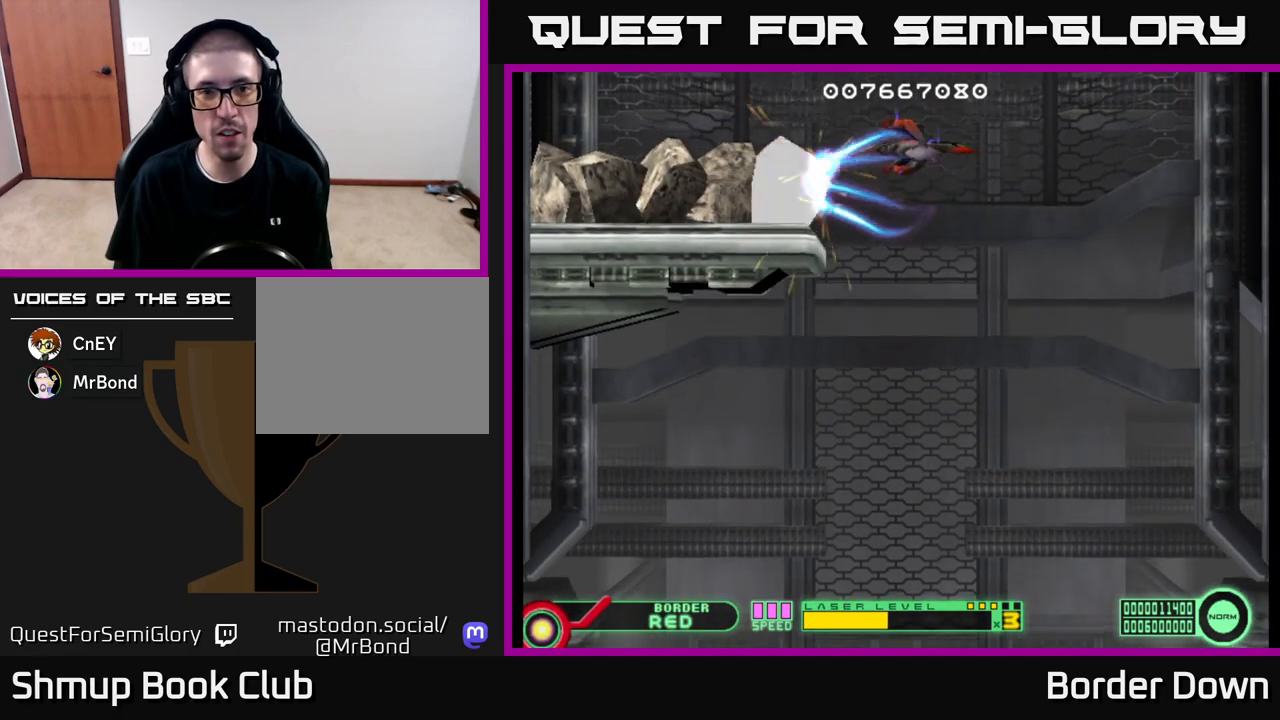
{"buttons": [], "left_stick": "center", "right_stick": "center", "events": [[17, "DPAD_DOWN", "down"], [67, "A", "up"], [133, "DPAD_DOWN", "up"], [150, "A", "down"], [217, "A", "up"], [283, "A", "down"], [300, "DPAD_DOWN", "down"], [350, "A", "up"], [383, "DPAD_DOWN", "up"], [417, "A", "down"], [500, "A", "up"]]}
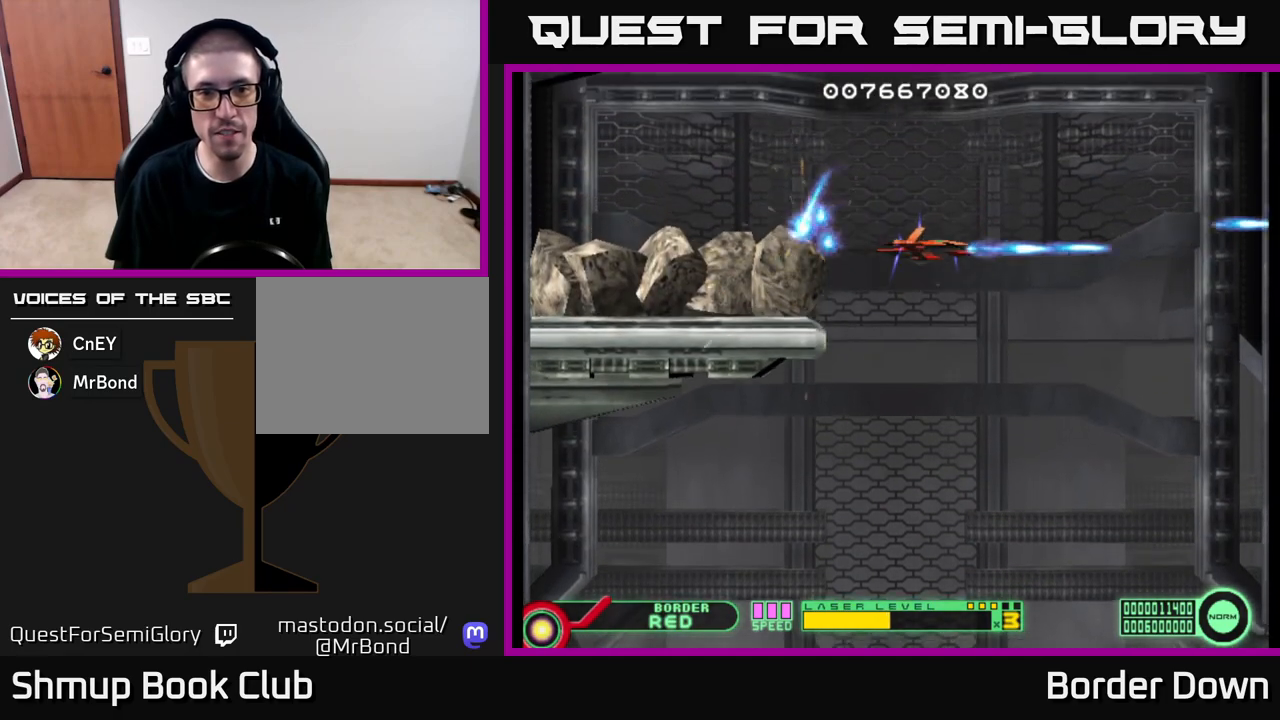
{"buttons": ["A"], "left_stick": "center", "right_stick": "center", "events": [[67, "A", "down"], [67, "DPAD_DOWN", "down"], [150, "A", "up"], [183, "A", "down"], [183, "DPAD_DOWN", "up"], [283, "A", "up"], [317, "DPAD_DOWN", "down"], [333, "A", "down"], [433, "A", "up"], [433, "DPAD_DOWN", "up"], [467, "A", "down"]]}
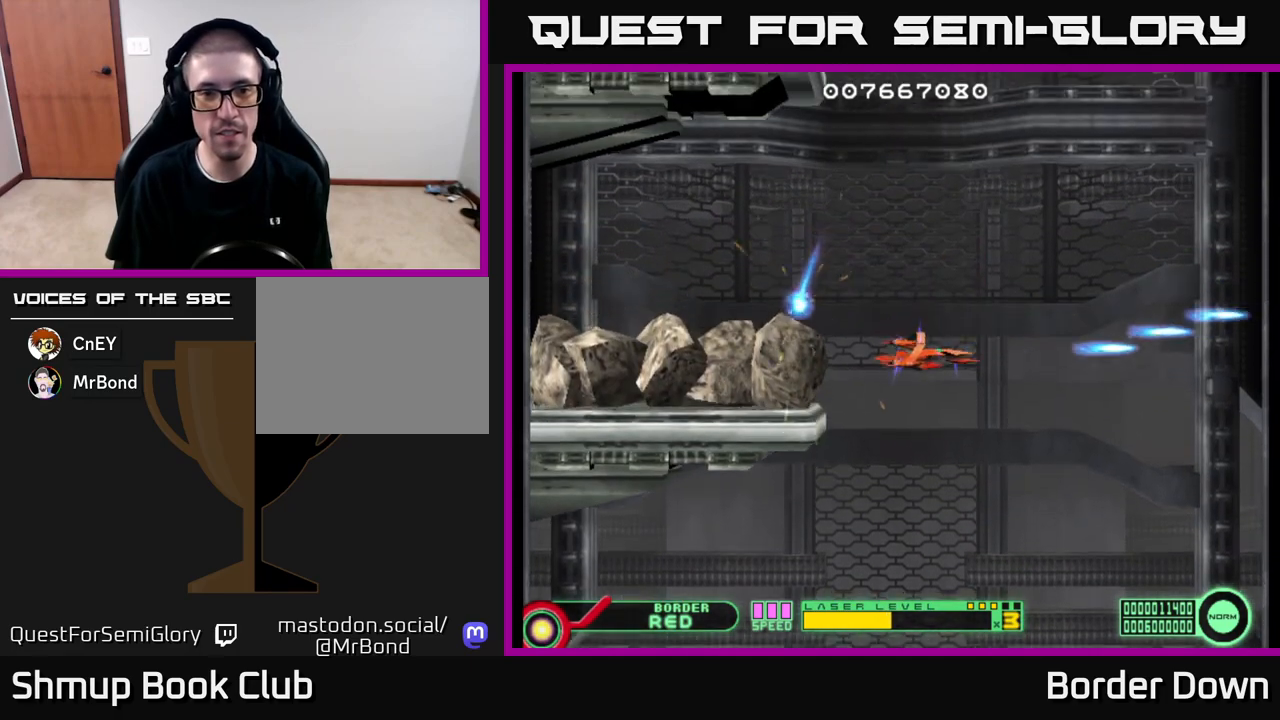
{"buttons": ["DPAD_DOWN"], "left_stick": "center", "right_stick": "center", "events": [[33, "DPAD_DOWN", "down"], [67, "A", "up"], [133, "A", "down"], [150, "DPAD_DOWN", "up"], [217, "A", "up"], [267, "A", "down"], [267, "DPAD_DOWN", "down"], [367, "A", "up"], [367, "DPAD_DOWN", "up"], [417, "A", "down"], [483, "DPAD_DOWN", "down"], [500, "A", "up"]]}
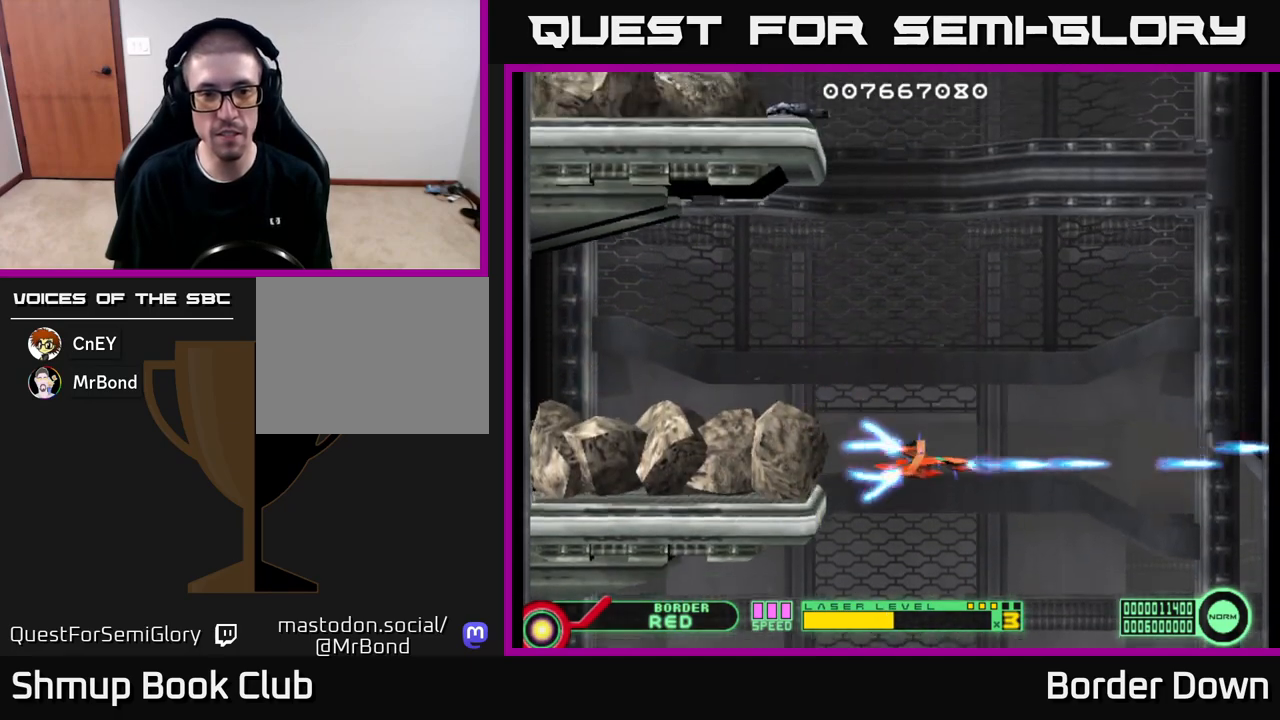
{"buttons": ["A", "DPAD_UP"], "left_stick": "center", "right_stick": "center", "events": [[67, "A", "down"], [83, "DPAD_DOWN", "up"], [133, "A", "up"], [200, "A", "down"], [283, "A", "up"], [333, "A", "down"], [433, "A", "up"], [433, "DPAD_UP", "down"], [500, "A", "down"]]}
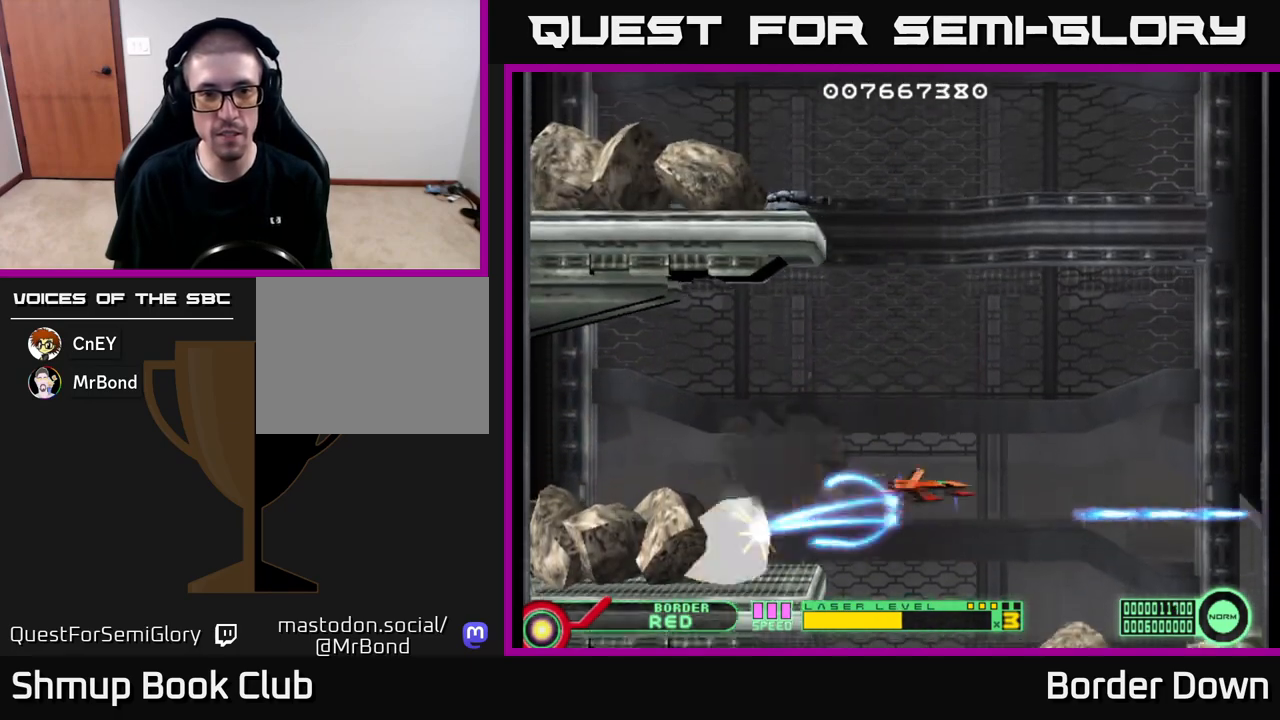
{"buttons": ["DPAD_DOWN"], "left_stick": "center", "right_stick": "center", "events": [[83, "A", "up"], [150, "A", "down"], [267, "A", "up"], [417, "A", "down"], [433, "DPAD_UP", "up"], [467, "DPAD_DOWN", "down"], [483, "A", "up"]]}
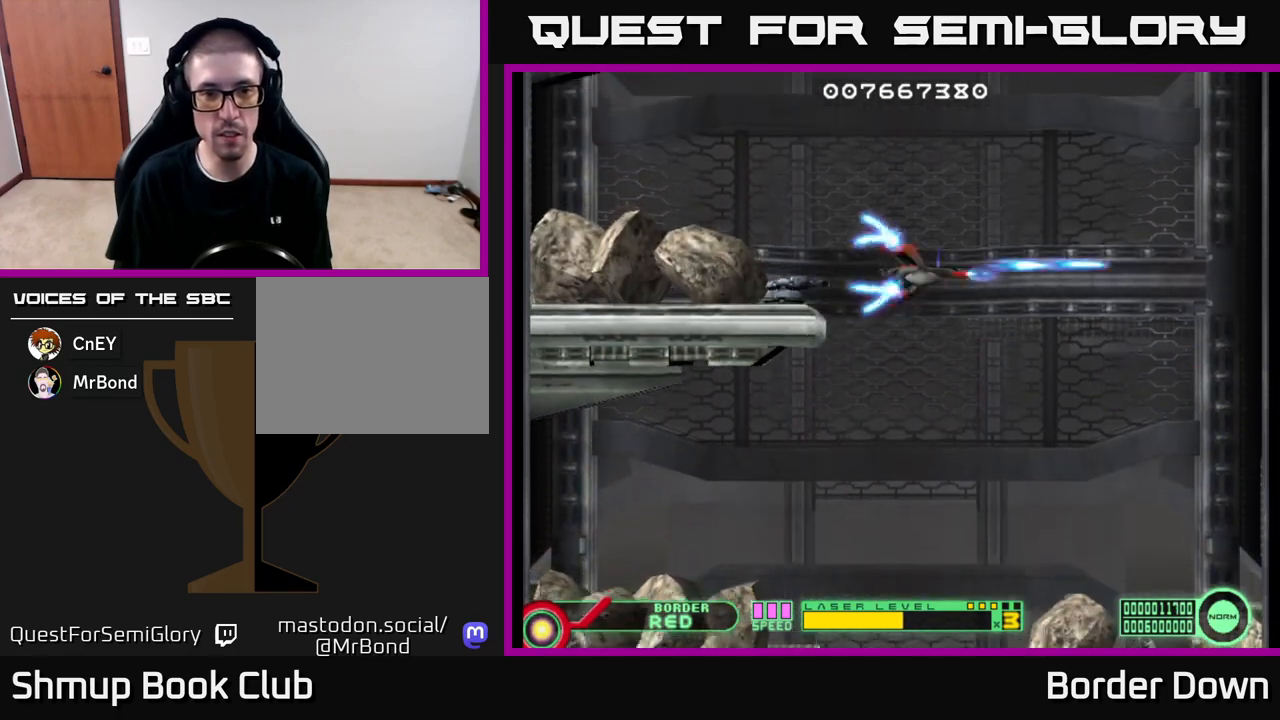
{"buttons": ["A", "DPAD_DOWN"], "left_stick": "center", "right_stick": "center", "events": [[67, "A", "down"], [133, "A", "up"], [200, "A", "down"], [283, "A", "up"], [350, "A", "down"], [450, "A", "up"], [467, "A", "down"]]}
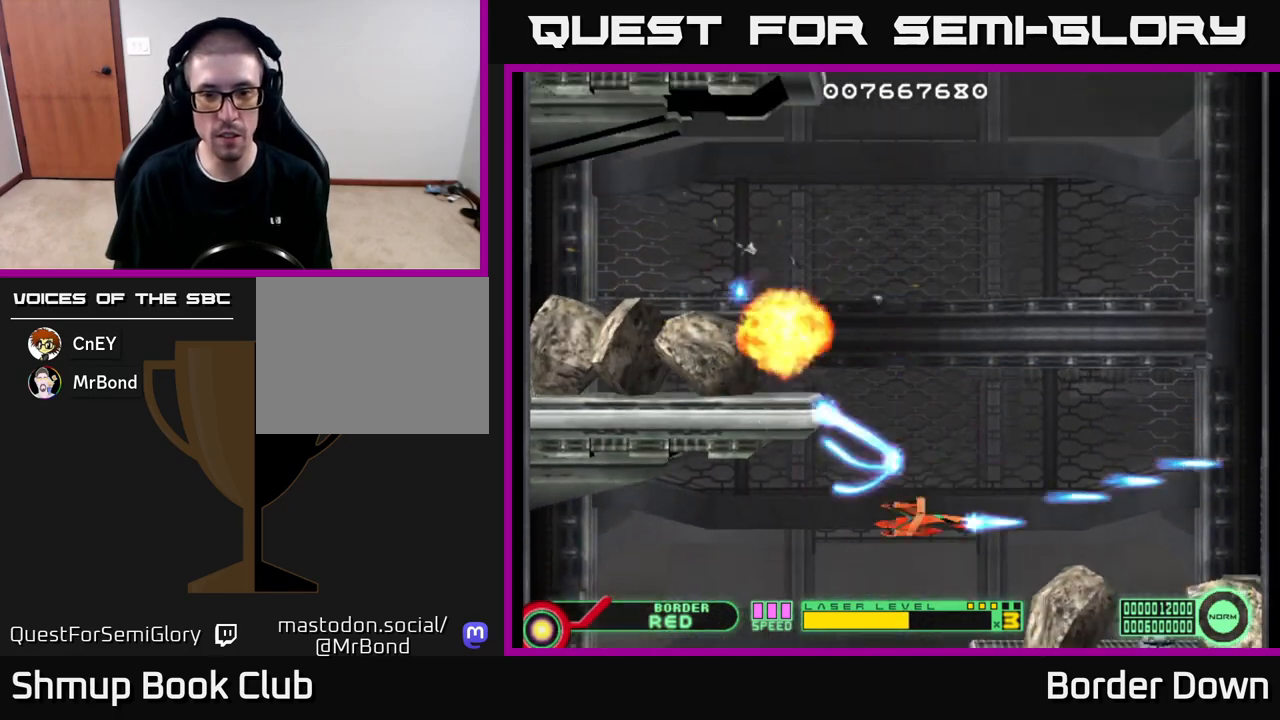
{"buttons": ["A"], "left_stick": "center", "right_stick": "center", "events": [[67, "DPAD_DOWN", "up"]]}
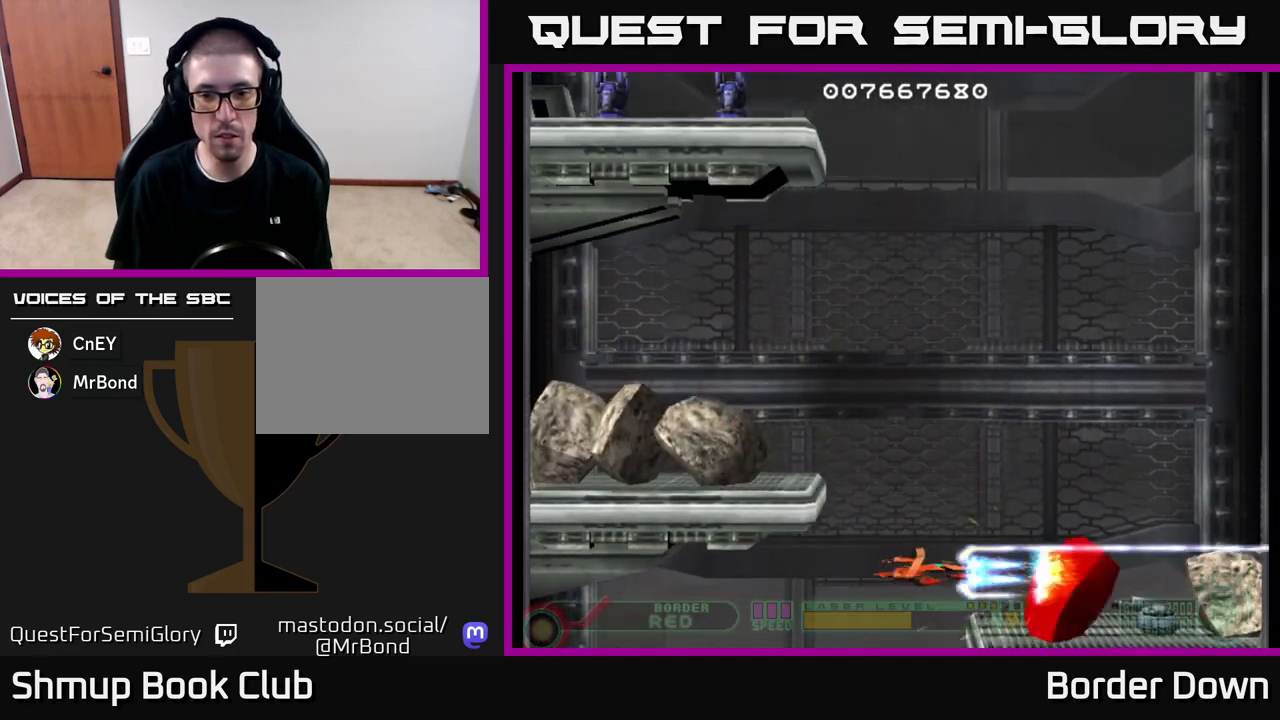
{"buttons": ["DPAD_UP"], "left_stick": "center", "right_stick": "center", "events": [[433, "DPAD_UP", "down"], [467, "A", "up"]]}
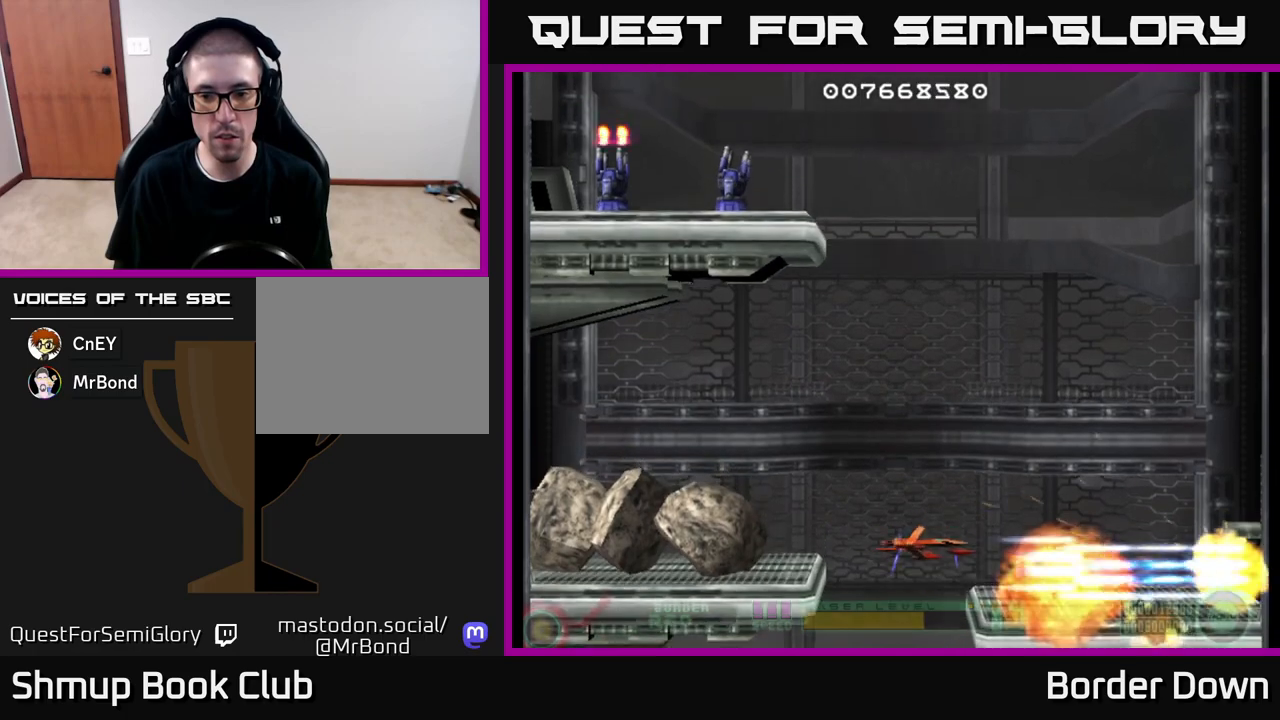
{"buttons": ["DPAD_UP", "DPAD_LEFT"], "left_stick": "center", "right_stick": "center", "events": [[17, "A", "down"], [100, "DPAD_RIGHT", "down"], [133, "A", "up"], [167, "DPAD_RIGHT", "up"], [250, "A", "down"], [333, "A", "up"], [500, "DPAD_LEFT", "down"]]}
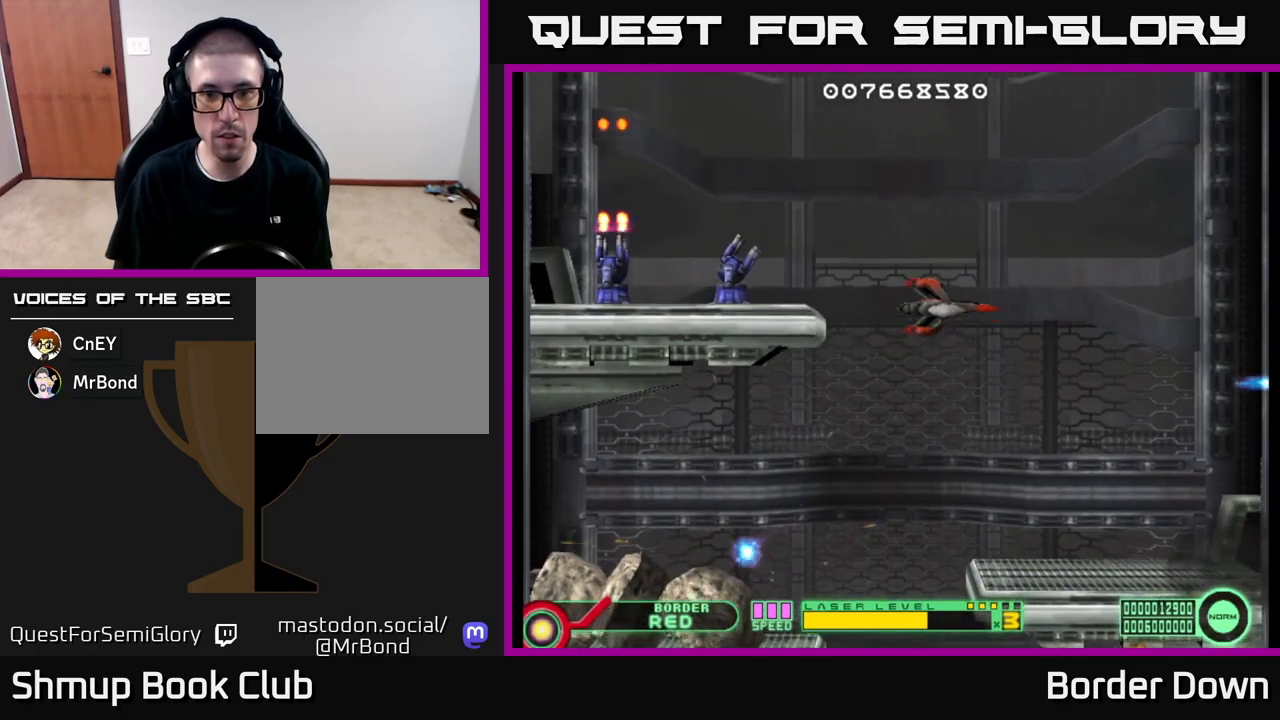
{"buttons": ["A"], "left_stick": "center", "right_stick": "center", "events": [[33, "A", "down"], [133, "A", "up"], [167, "DPAD_LEFT", "up"], [183, "A", "down"], [183, "DPAD_UP", "up"], [267, "A", "up"], [317, "A", "down"], [433, "A", "up"], [467, "A", "down"]]}
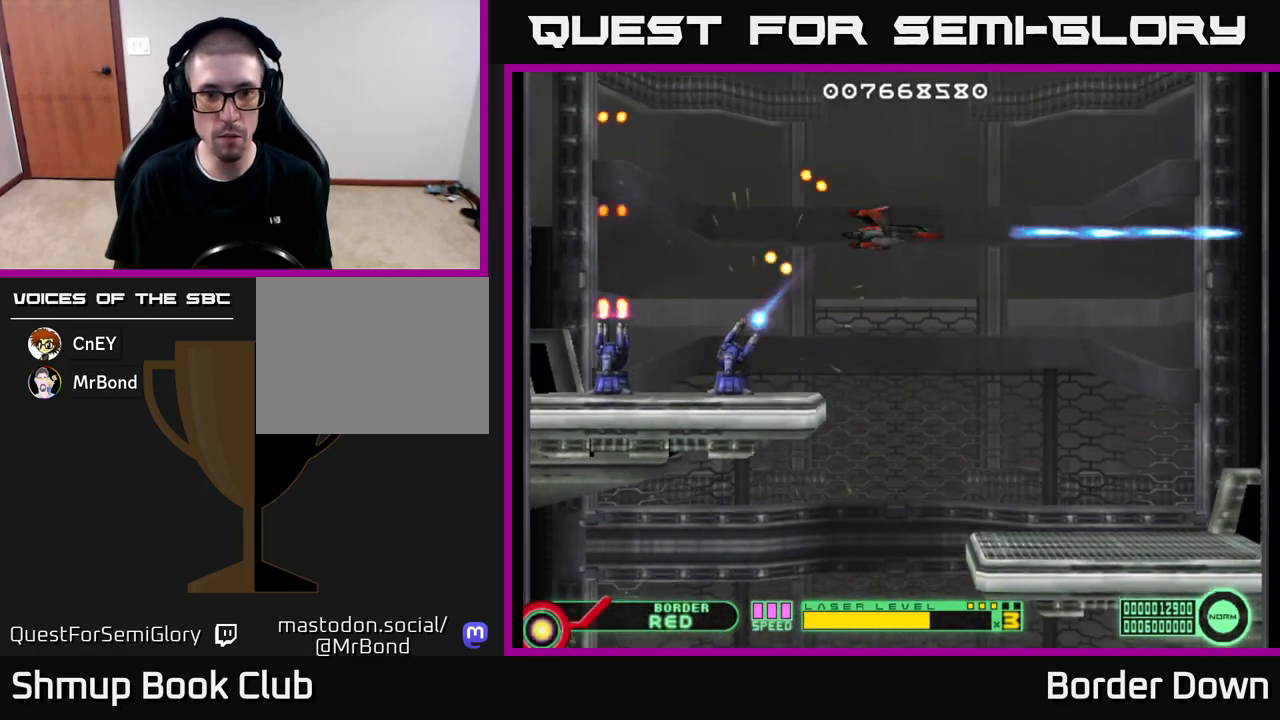
{"buttons": ["A"], "left_stick": "center", "right_stick": "center", "events": [[33, "DPAD_DOWN", "down"], [67, "A", "up"], [117, "A", "down"], [200, "DPAD_DOWN", "up"], [233, "A", "up"], [283, "A", "down"], [350, "DPAD_DOWN", "down"], [383, "A", "up"], [433, "A", "down"], [483, "DPAD_DOWN", "up"]]}
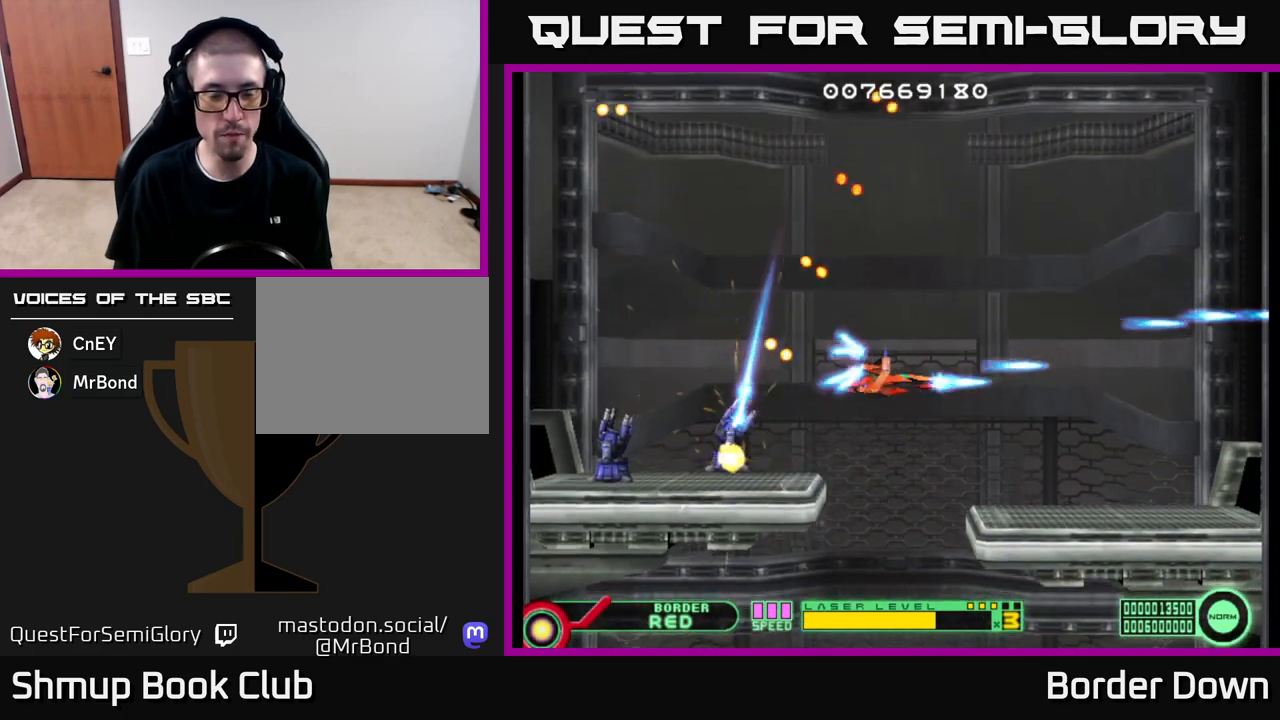
{"buttons": ["DPAD_DOWN"], "left_stick": "center", "right_stick": "center", "events": [[17, "A", "up"], [83, "A", "down"], [133, "DPAD_DOWN", "down"], [167, "A", "up"], [233, "A", "down"], [267, "DPAD_DOWN", "up"], [333, "A", "up"], [383, "A", "down"], [467, "DPAD_DOWN", "down"], [483, "A", "up"]]}
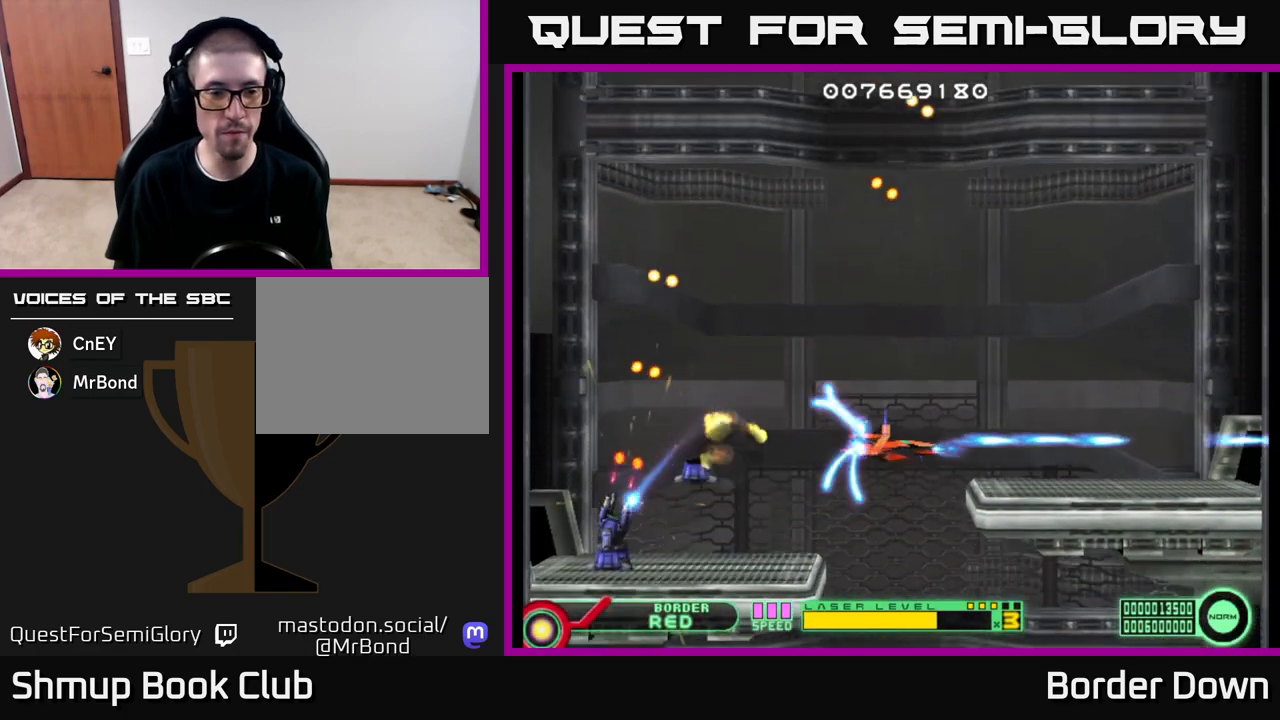
{"buttons": ["A"], "left_stick": "center", "right_stick": "center", "events": [[33, "A", "down"], [67, "DPAD_DOWN", "up"], [83, "DPAD_LEFT", "down"], [133, "A", "up"], [150, "DPAD_LEFT", "up"], [183, "A", "down"], [183, "DPAD_DOWN", "down"], [283, "A", "up"], [300, "DPAD_DOWN", "up"], [333, "A", "down"], [333, "DPAD_LEFT", "down"], [417, "DPAD_LEFT", "up"], [433, "A", "up"], [483, "A", "down"]]}
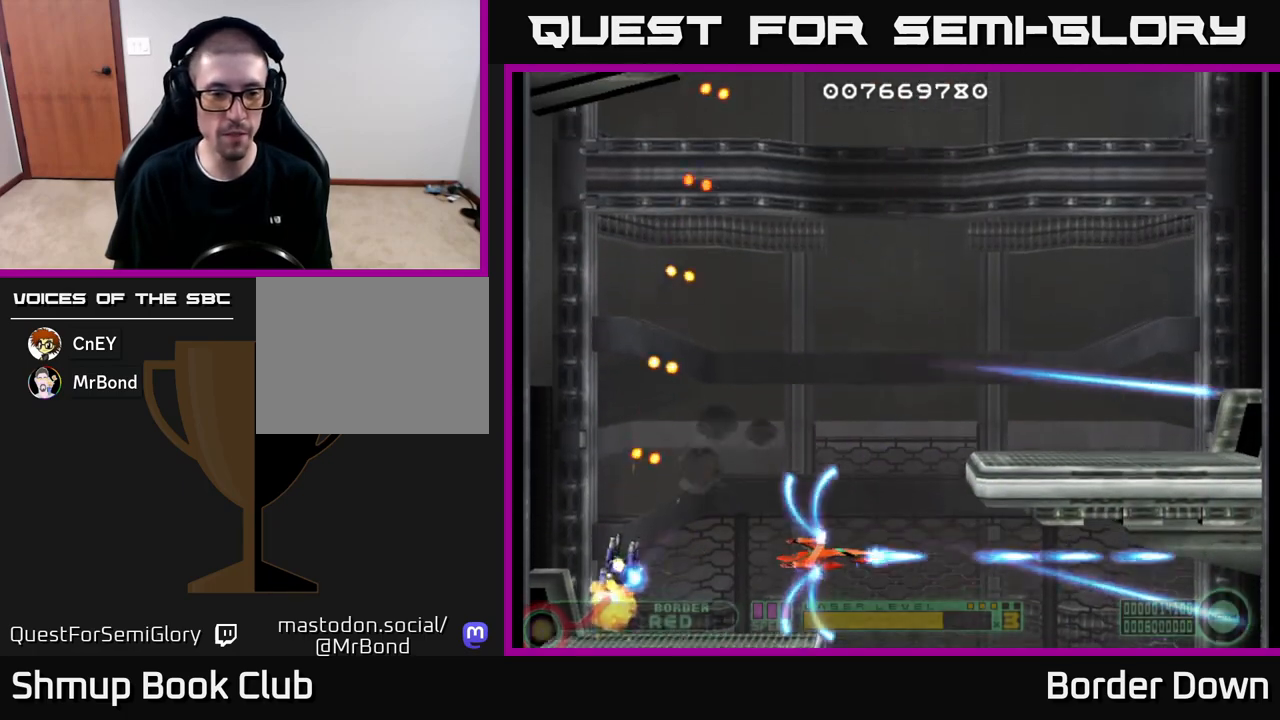
{"buttons": ["A", "DPAD_RIGHT"], "left_stick": "center", "right_stick": "center", "events": [[67, "A", "up"], [133, "A", "down"], [233, "A", "up"], [283, "A", "down"], [300, "DPAD_RIGHT", "down"]]}
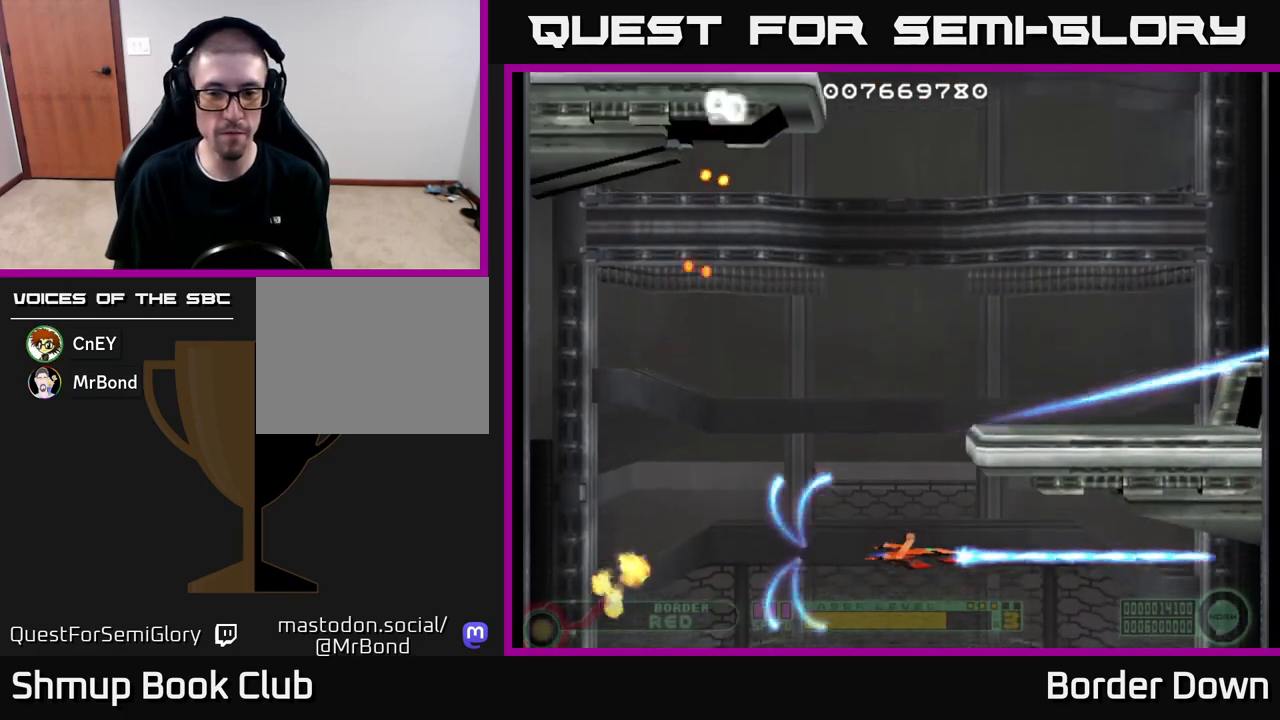
{"buttons": ["A", "DPAD_LEFT"], "left_stick": "center", "right_stick": "center", "events": [[17, "DPAD_RIGHT", "up"], [200, "DPAD_DOWN", "down"], [383, "DPAD_DOWN", "up"], [483, "DPAD_LEFT", "down"]]}
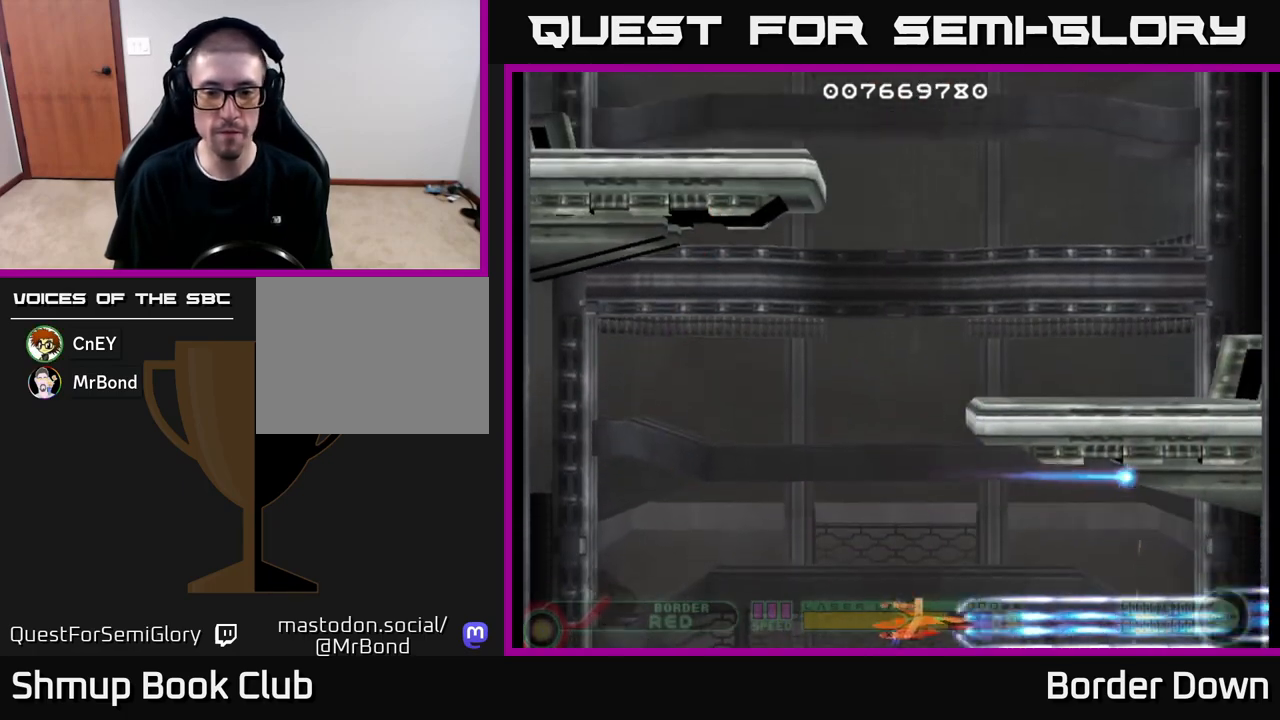
{"buttons": ["A"], "left_stick": "center", "right_stick": "center", "events": [[150, "DPAD_LEFT", "up"]]}
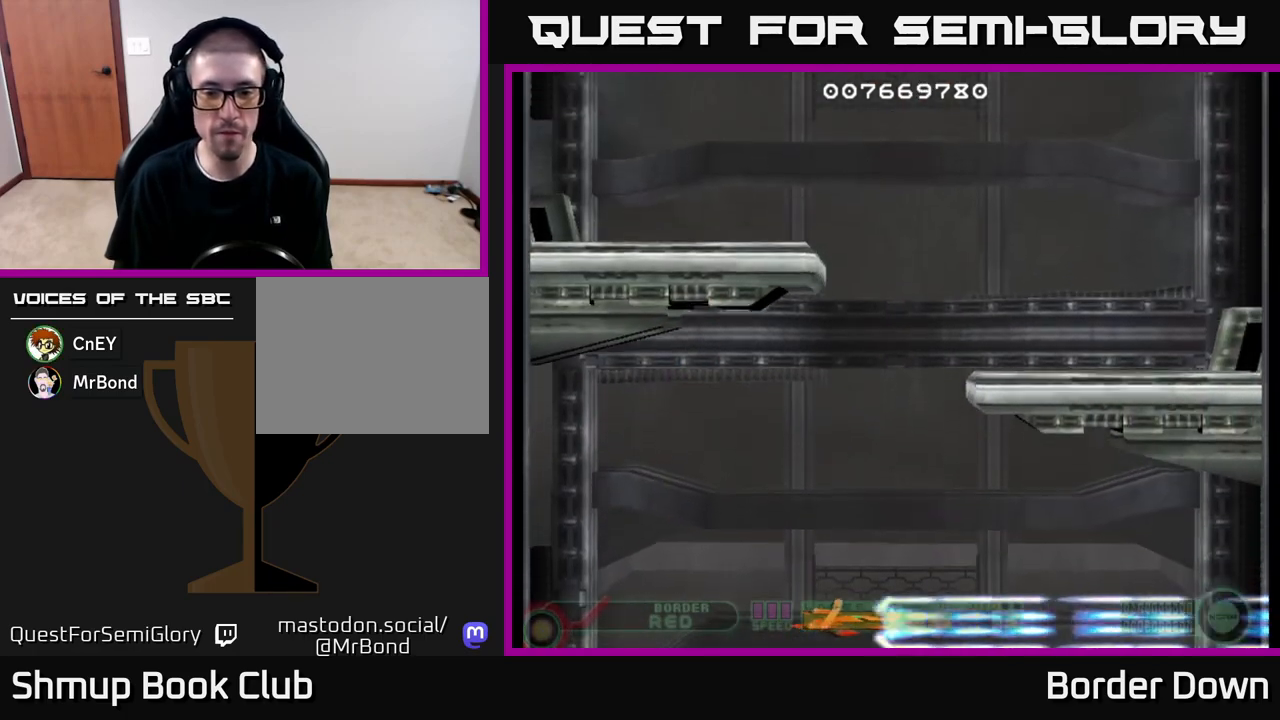
{"buttons": ["A"], "left_stick": "center", "right_stick": "center", "events": []}
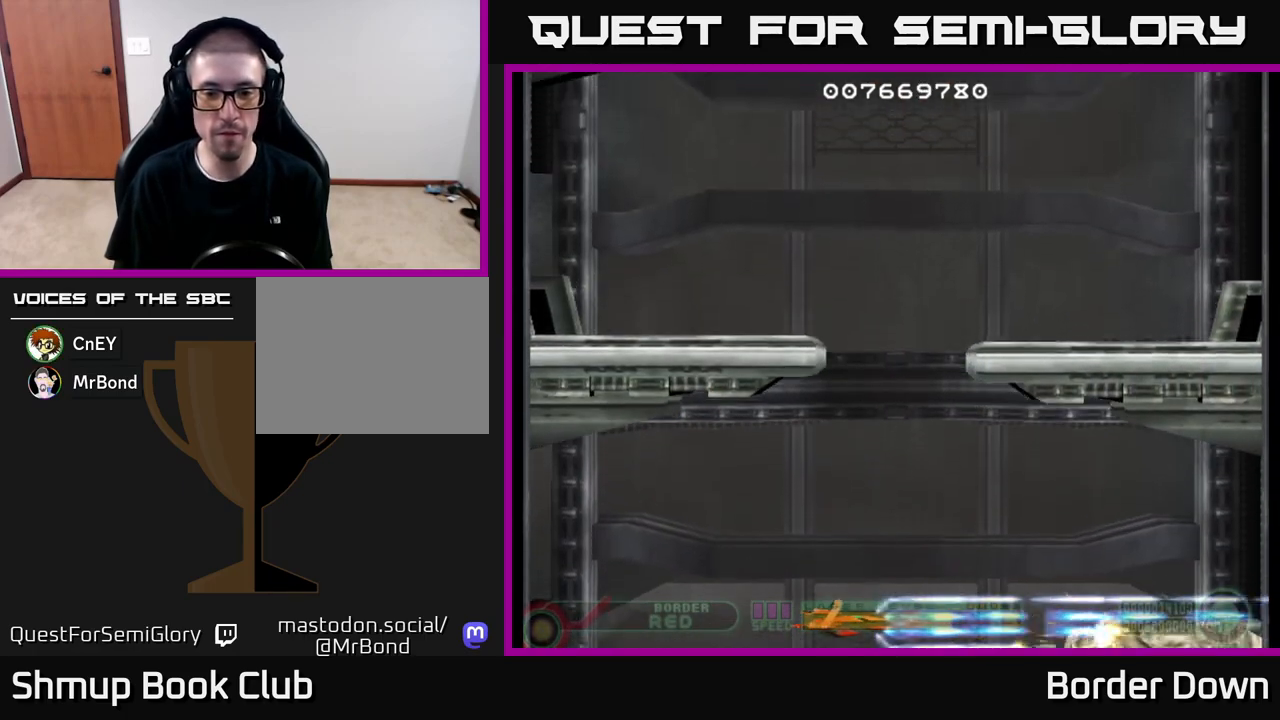
{"buttons": ["A", "DPAD_UP"], "left_stick": "center", "right_stick": "center", "events": [[483, "DPAD_RIGHT", "down"], [500, "DPAD_RIGHT", "up"], [500, "DPAD_UP", "down"]]}
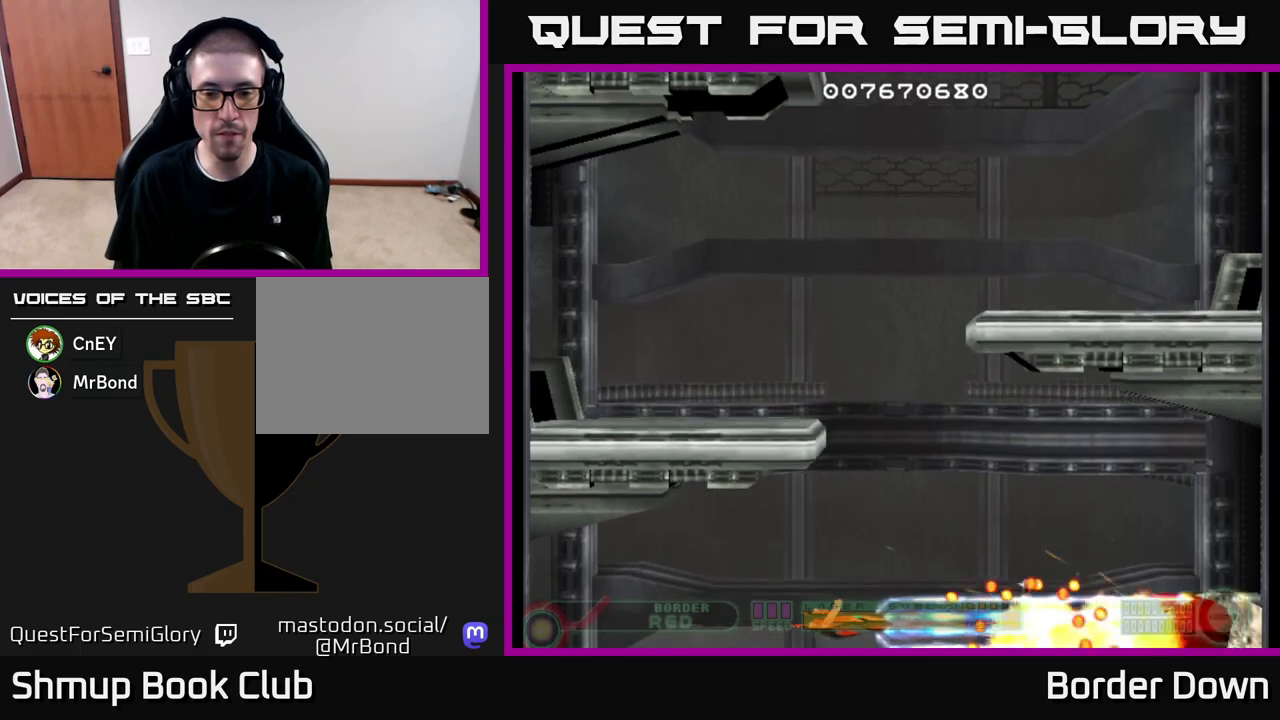
{"buttons": ["A", "DPAD_UP", "DPAD_LEFT"], "left_stick": "center", "right_stick": "center", "events": [[217, "DPAD_RIGHT", "down"], [250, "DPAD_UP", "up"], [400, "DPAD_RIGHT", "up"], [400, "DPAD_UP", "down"], [483, "DPAD_LEFT", "down"]]}
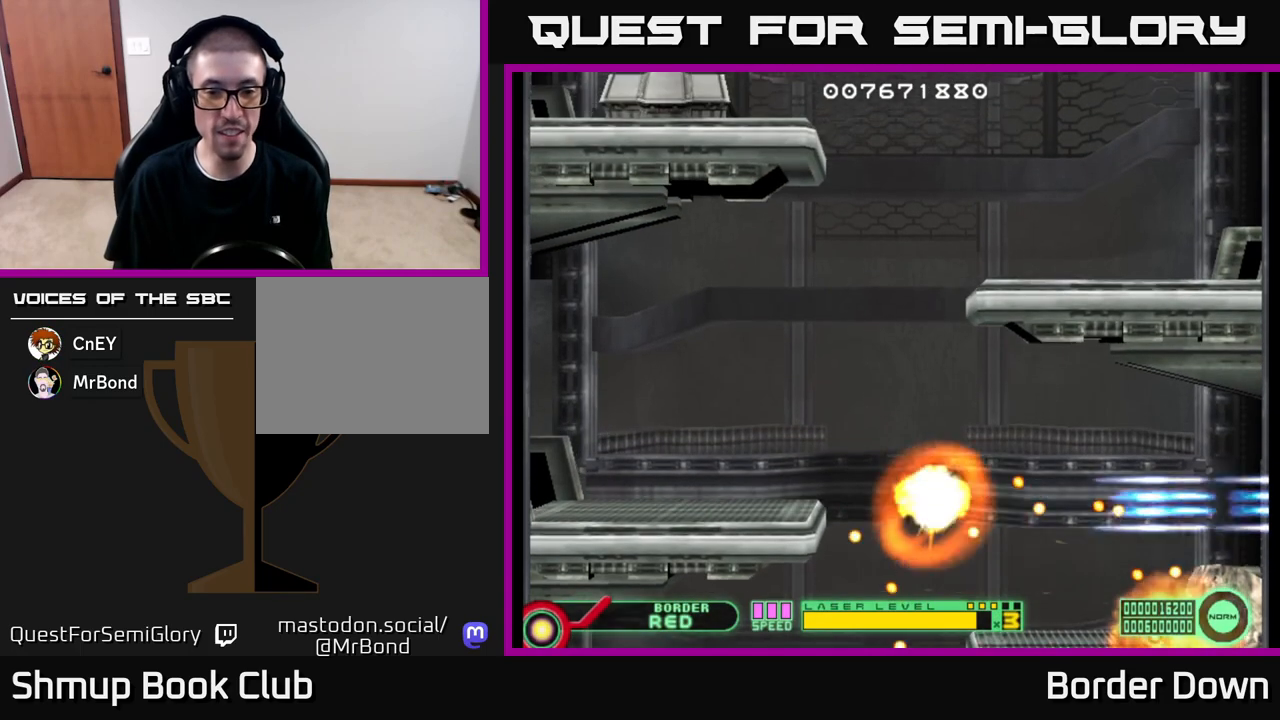
{"buttons": [], "left_stick": "center", "right_stick": "center", "events": [[150, "DPAD_LEFT", "up"], [167, "DPAD_UP", "up"], [217, "DPAD_UP", "down"], [267, "A", "up"], [300, "DPAD_UP", "up"]]}
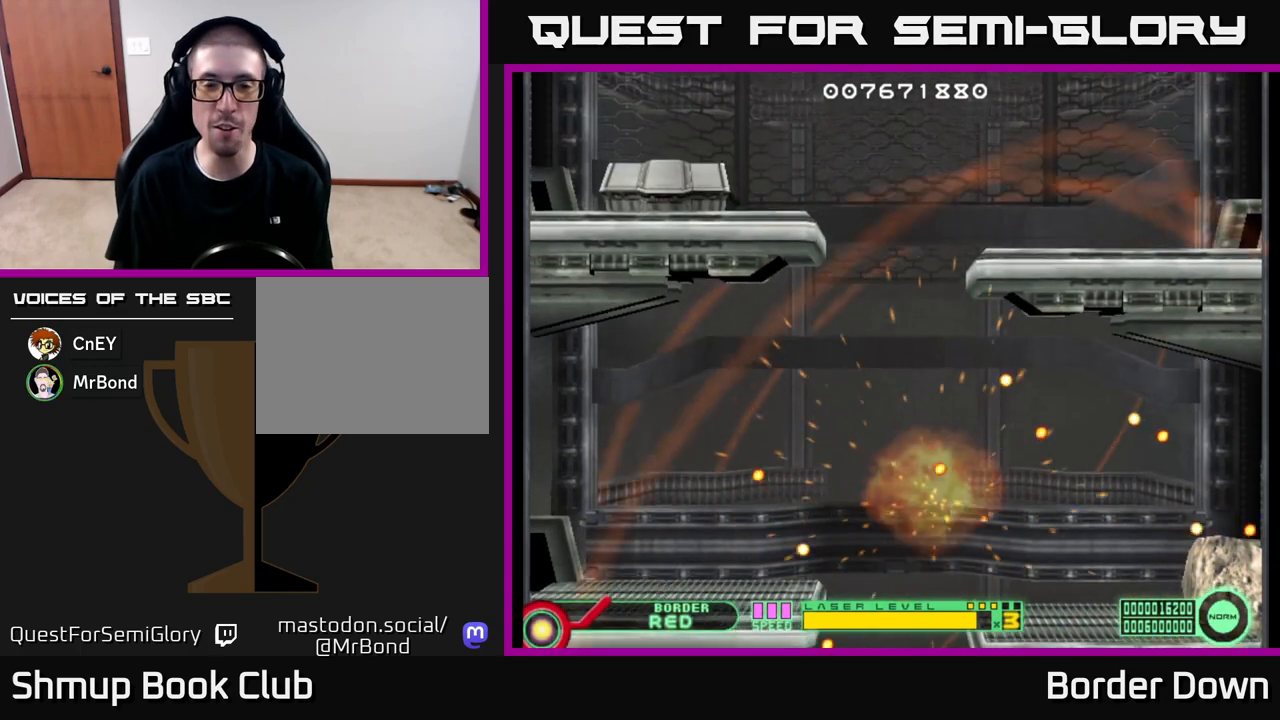
{"buttons": [], "left_stick": "center", "right_stick": "center", "events": []}
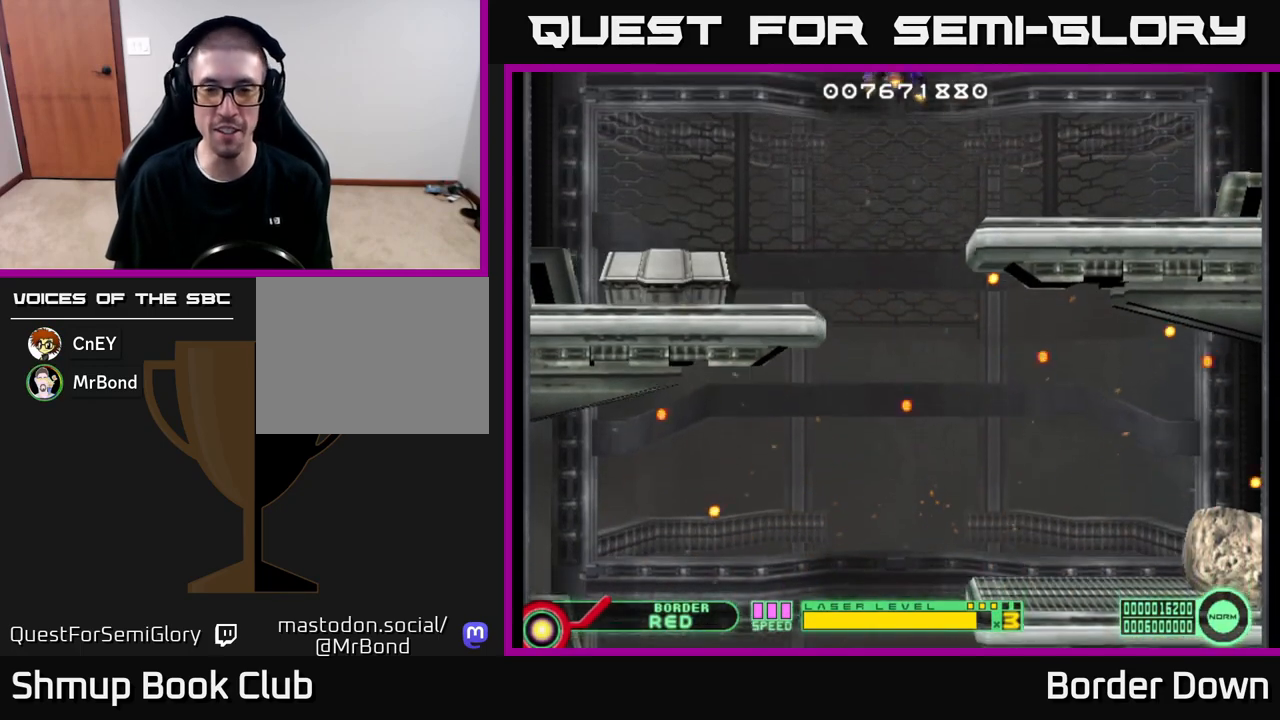
{"buttons": ["DPAD_DOWN"], "left_stick": "center", "right_stick": "center", "events": [[67, "START", "down"], [200, "START", "up"], [483, "DPAD_DOWN", "down"]]}
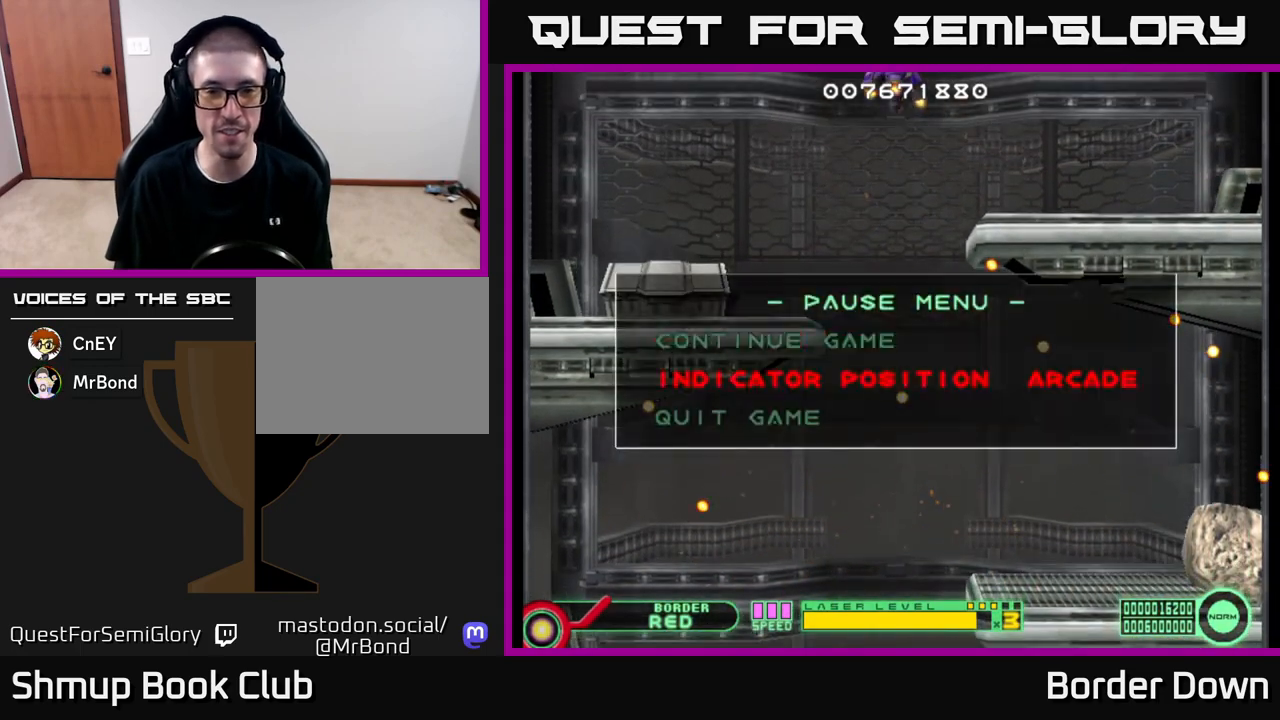
{"buttons": [], "left_stick": "center", "right_stick": "center", "events": [[50, "DPAD_DOWN", "up"], [167, "DPAD_DOWN", "down"], [283, "DPAD_DOWN", "up"], [317, "A", "down"], [467, "A", "up"]]}
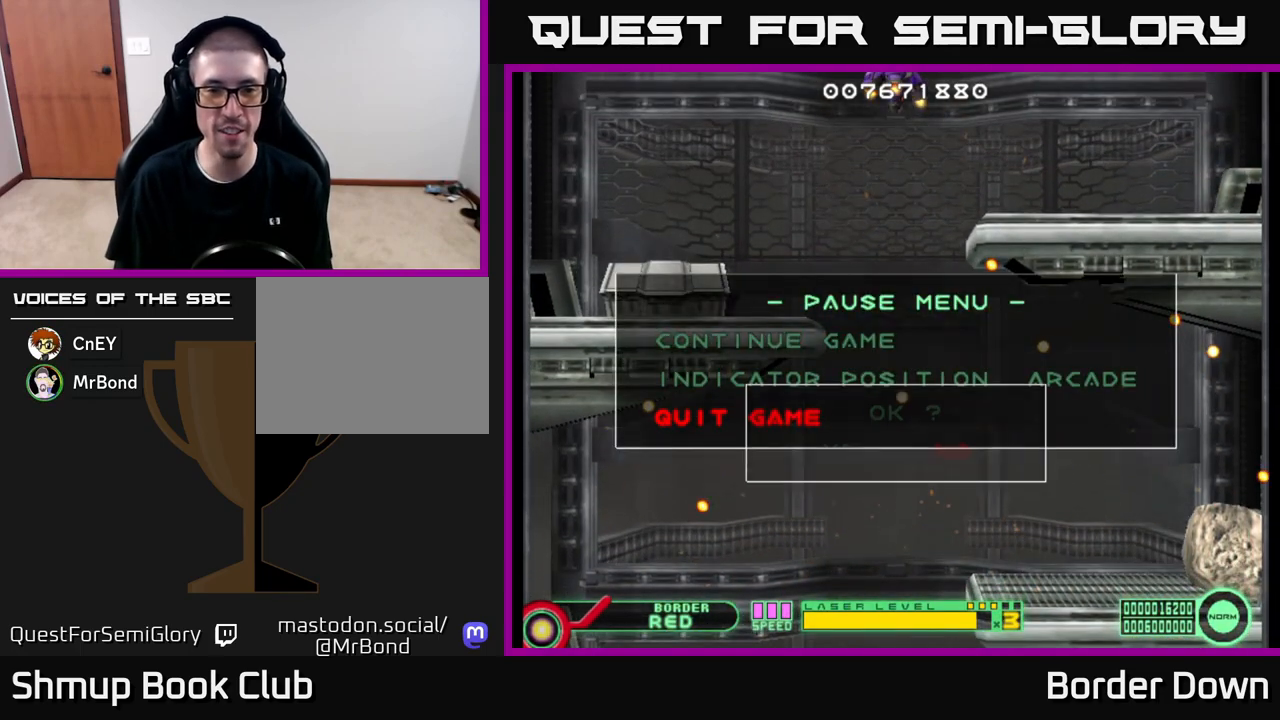
{"buttons": ["DPAD_LEFT"], "left_stick": "center", "right_stick": "center", "events": [[367, "DPAD_LEFT", "down"]]}
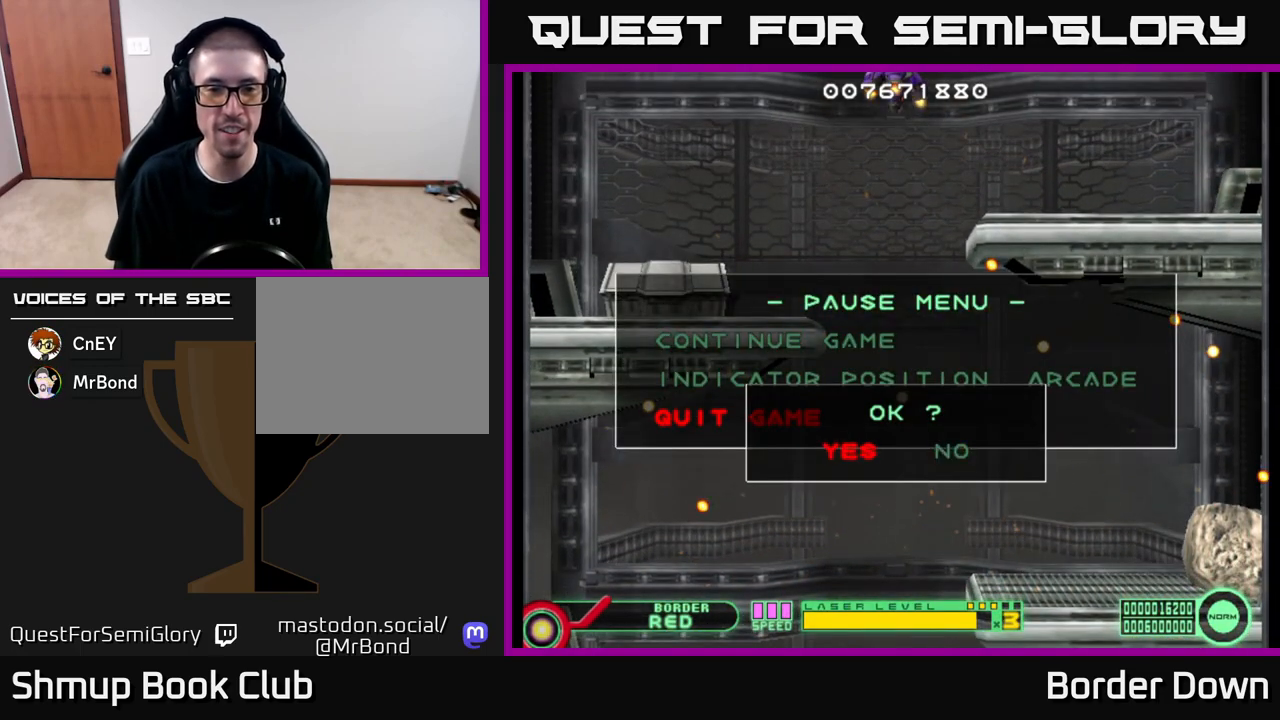
{"buttons": [], "left_stick": "center", "right_stick": "center", "events": [[17, "DPAD_LEFT", "up"], [33, "A", "down"], [100, "A", "up"], [183, "A", "down"], [233, "A", "up"], [350, "A", "down"], [383, "A", "up"]]}